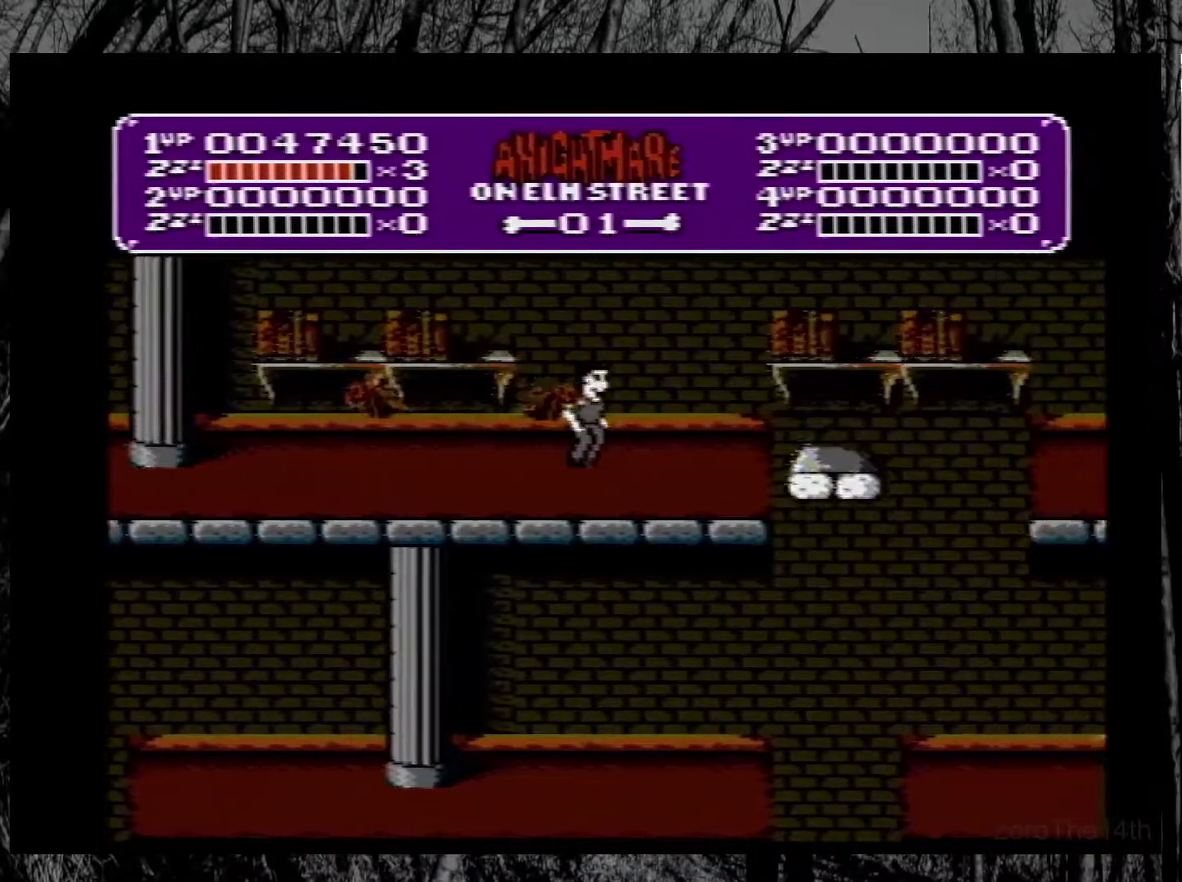
Gameplay with a controller (Nintendo layout); each line is a JSON object with the inputs held at the frame after it. "events" lists button and stick changes between this image and that frame as [ms after this image, input, new state], when the widget could be followed in between. Not read: L3 R3.
{"buttons": ["A", "DPAD_RIGHT"], "events": [[417, "A", "down"]]}
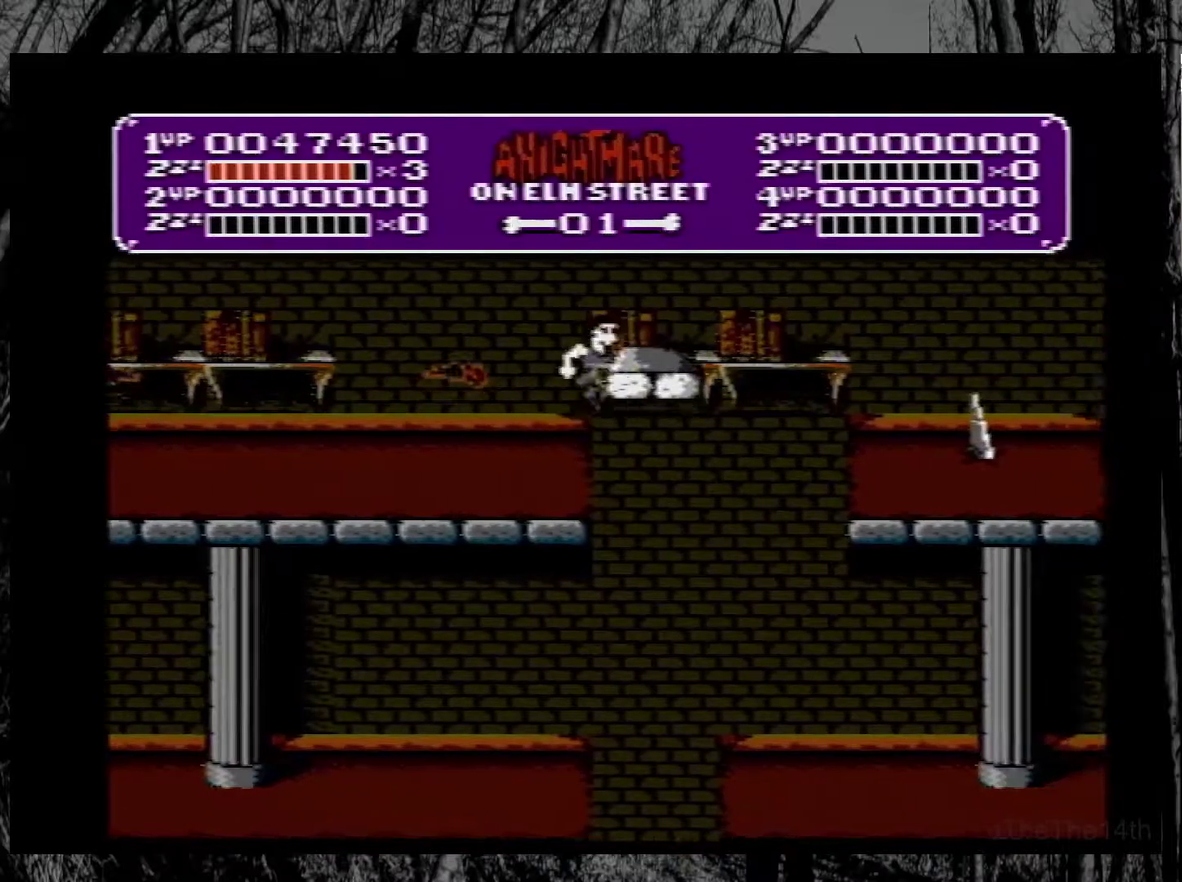
{"buttons": ["DPAD_RIGHT"], "events": [[317, "A", "up"]]}
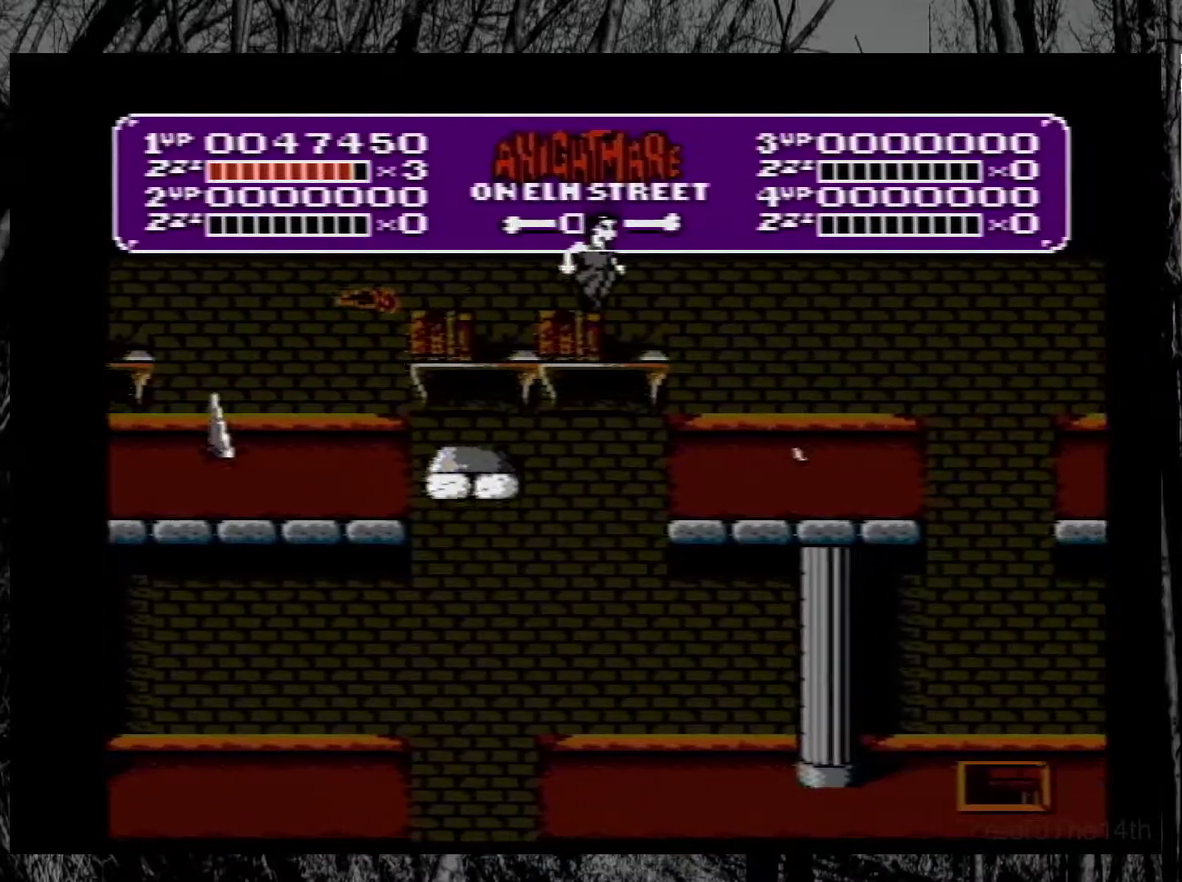
{"buttons": ["DPAD_RIGHT"], "events": []}
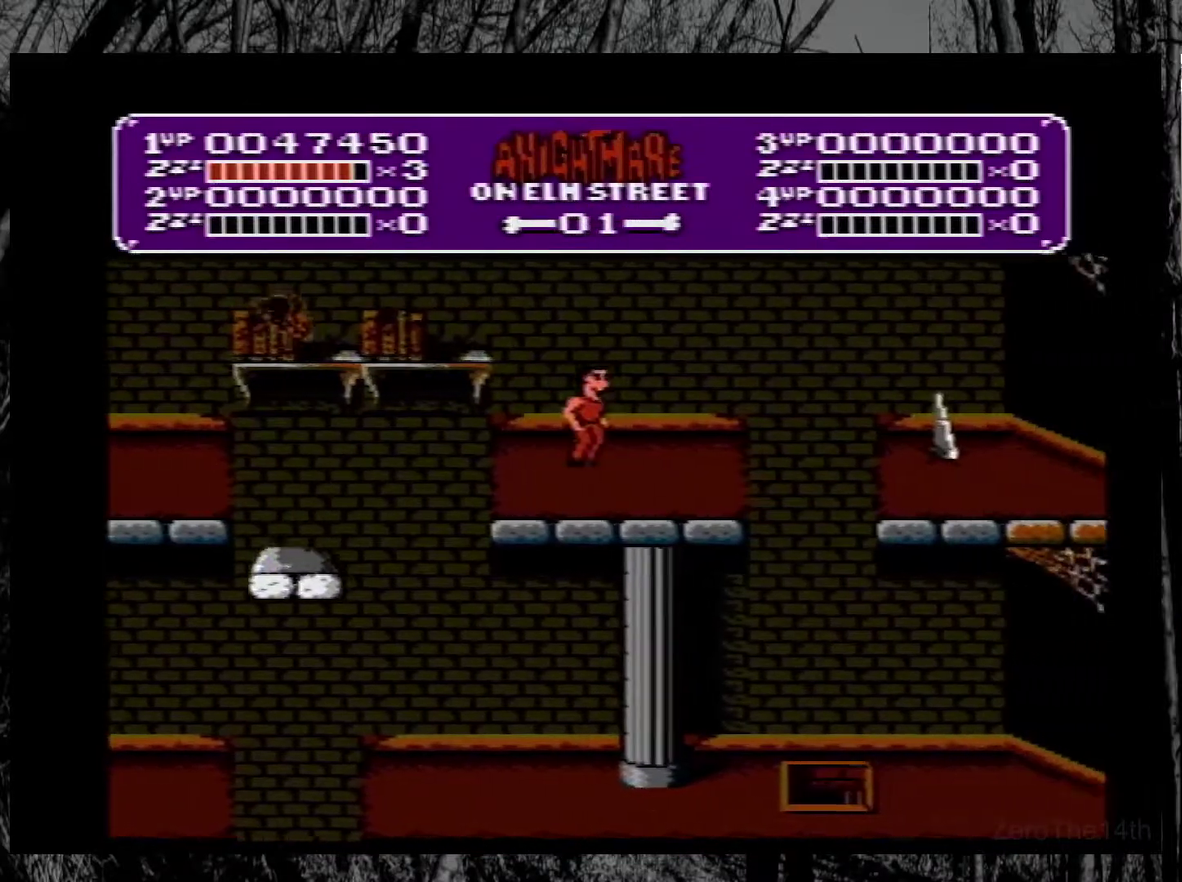
{"buttons": ["A", "DPAD_RIGHT"], "events": [[117, "A", "down"]]}
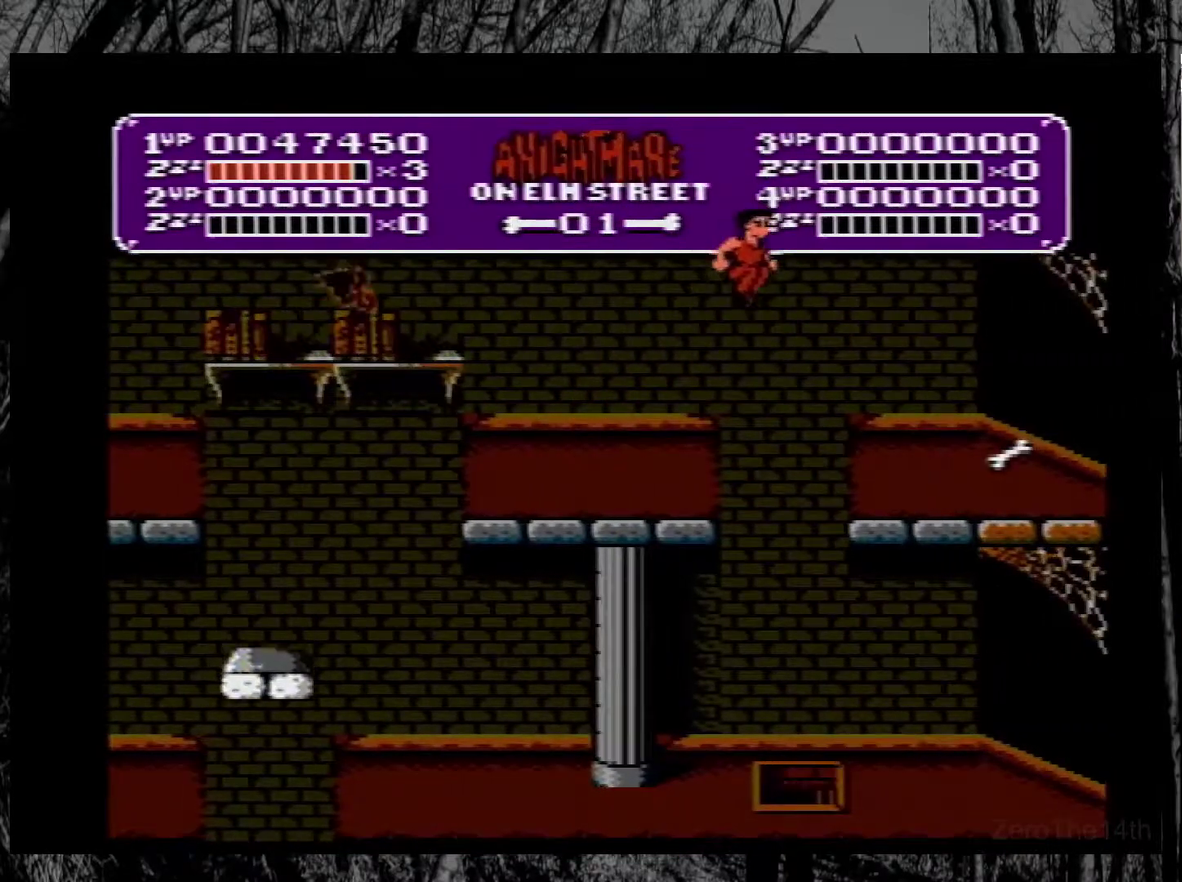
{"buttons": ["DPAD_RIGHT"], "events": [[100, "A", "up"]]}
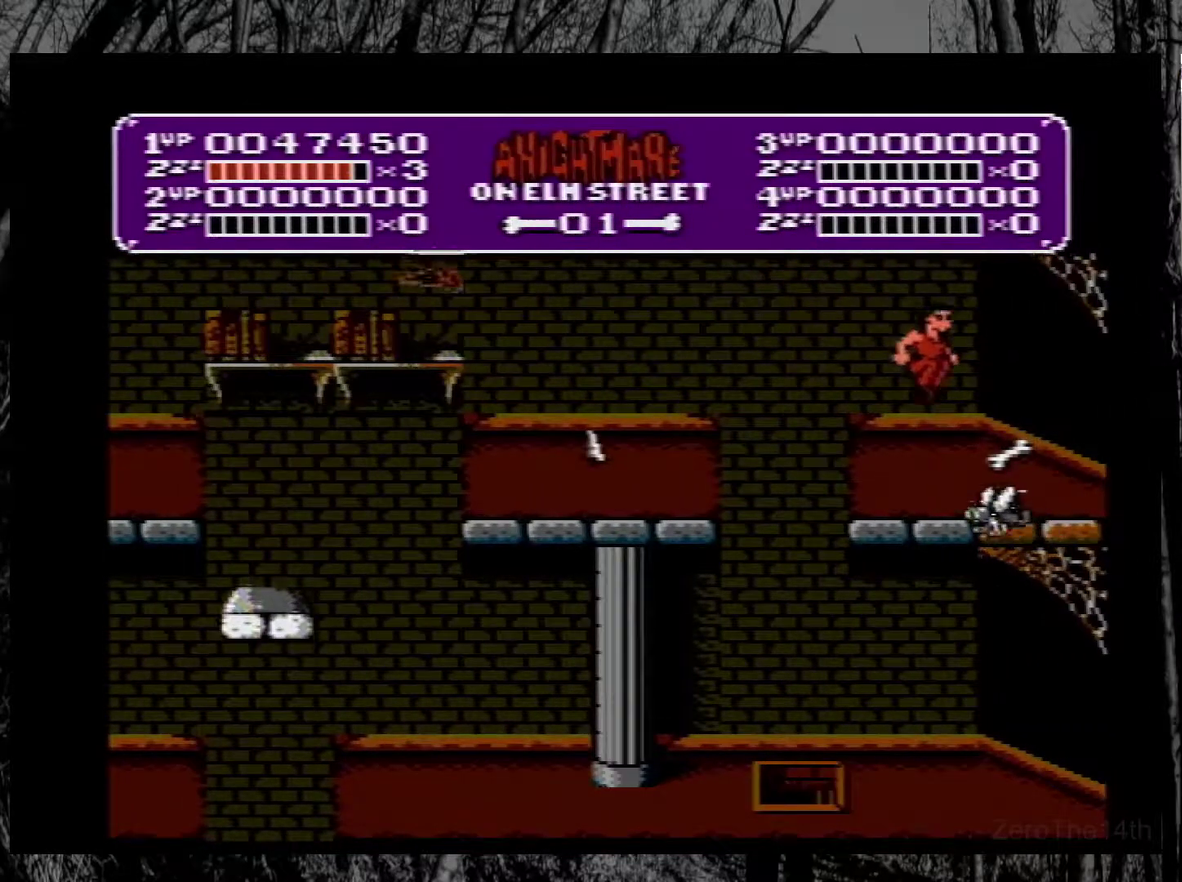
{"buttons": ["A", "DPAD_LEFT"], "events": [[150, "A", "down"], [200, "DPAD_RIGHT", "up"], [233, "DPAD_LEFT", "down"]]}
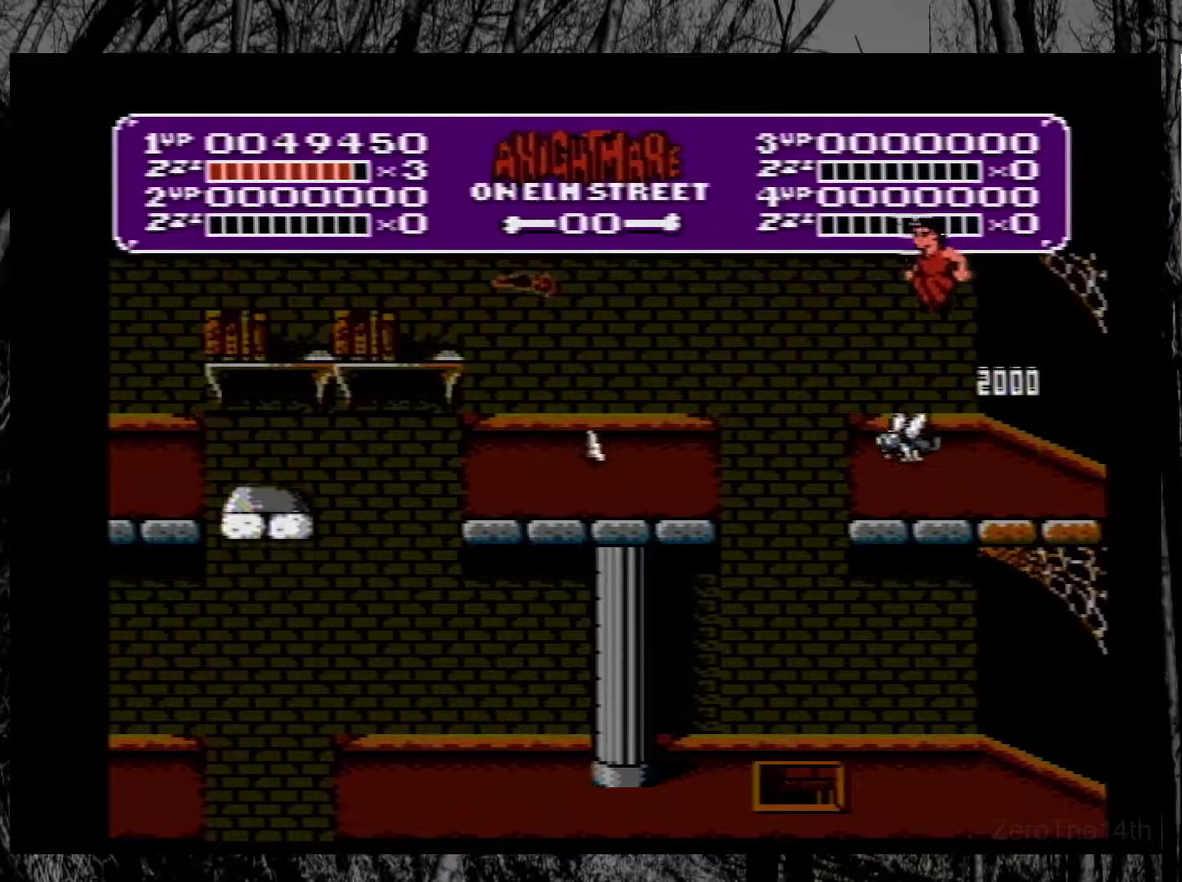
{"buttons": [], "events": [[50, "A", "up"], [450, "DPAD_LEFT", "up"]]}
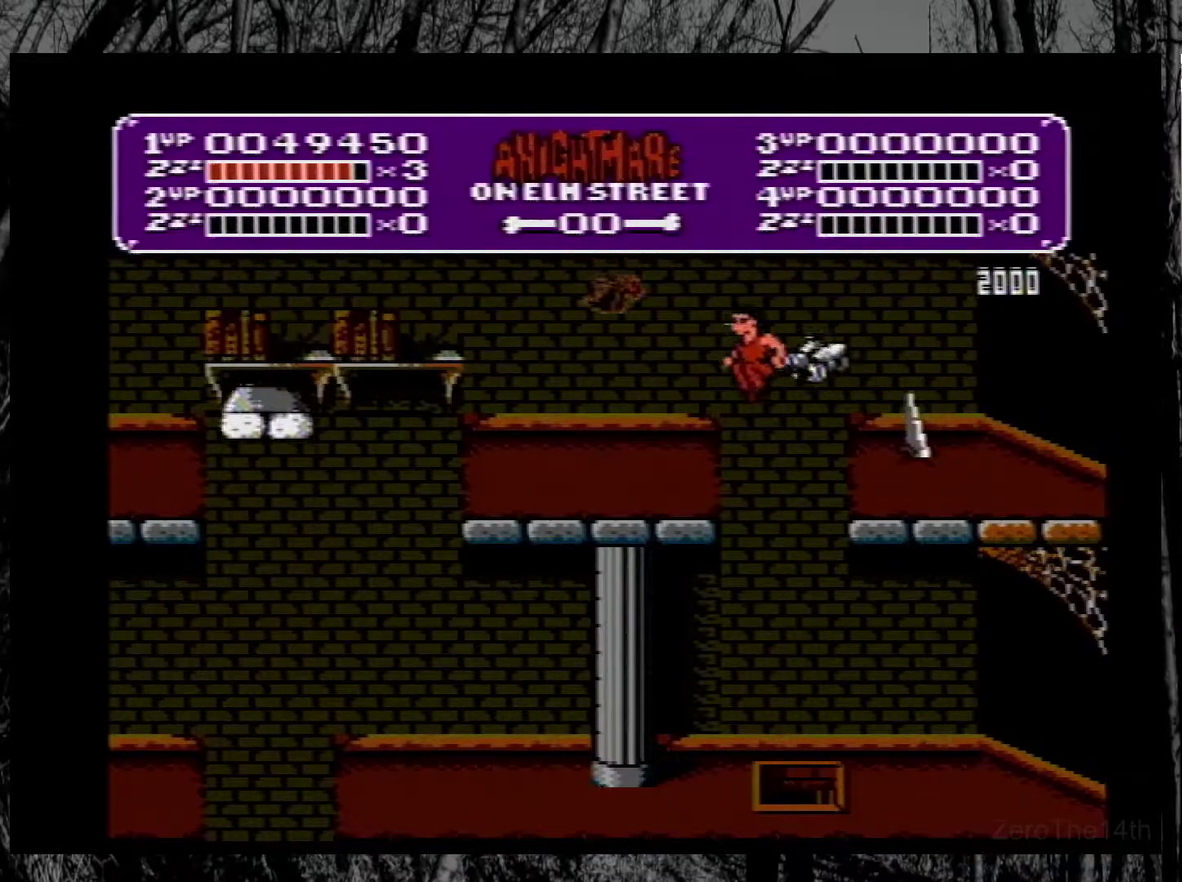
{"buttons": [], "events": [[33, "DPAD_RIGHT", "down"], [317, "DPAD_RIGHT", "up"]]}
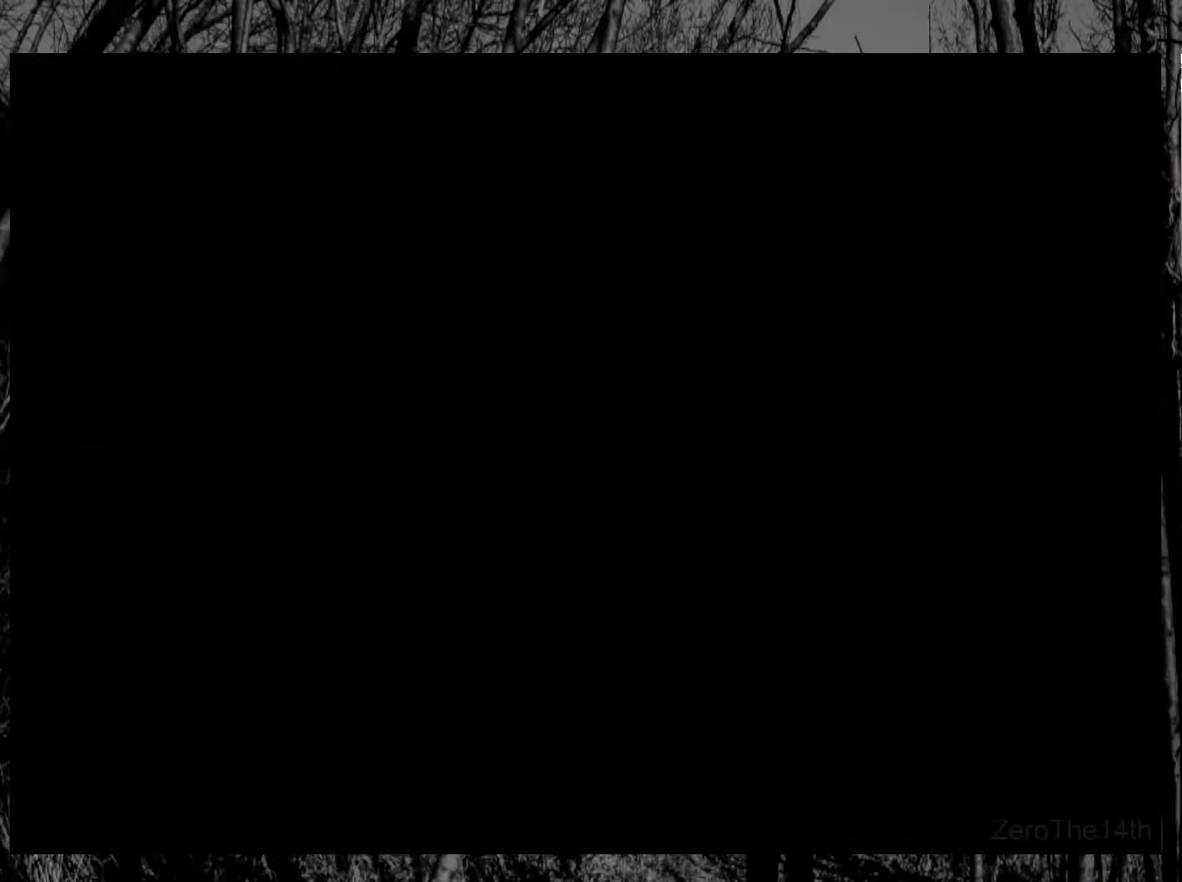
{"buttons": [], "events": []}
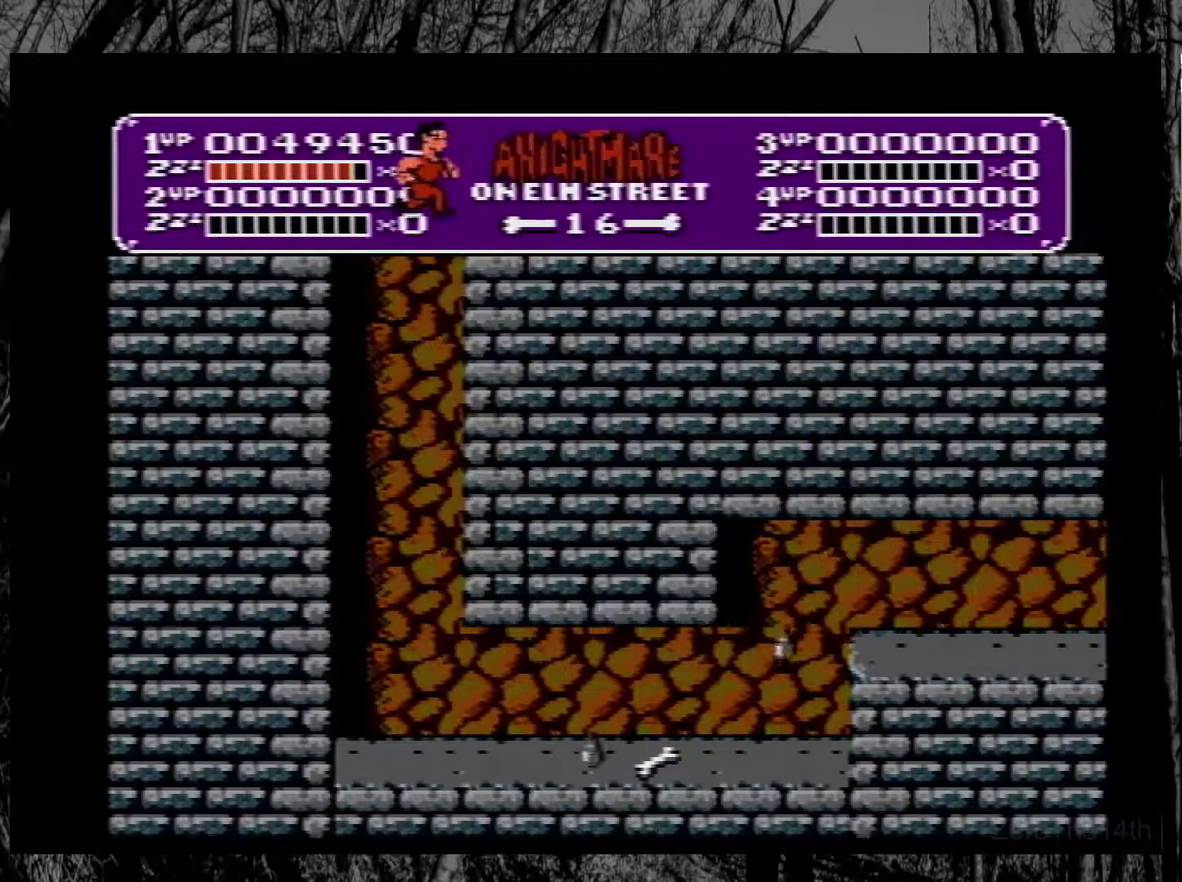
{"buttons": ["DPAD_RIGHT"], "events": [[350, "DPAD_RIGHT", "down"]]}
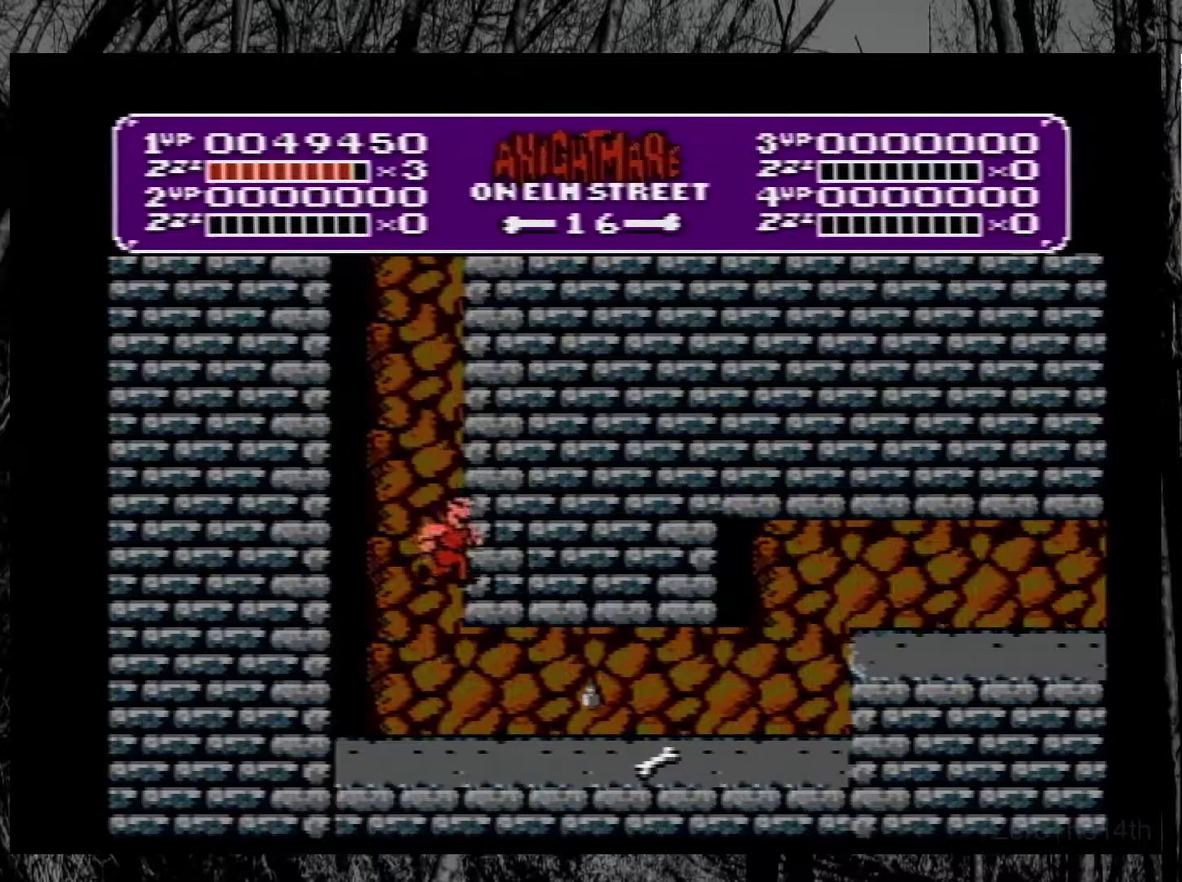
{"buttons": ["DPAD_RIGHT"], "events": []}
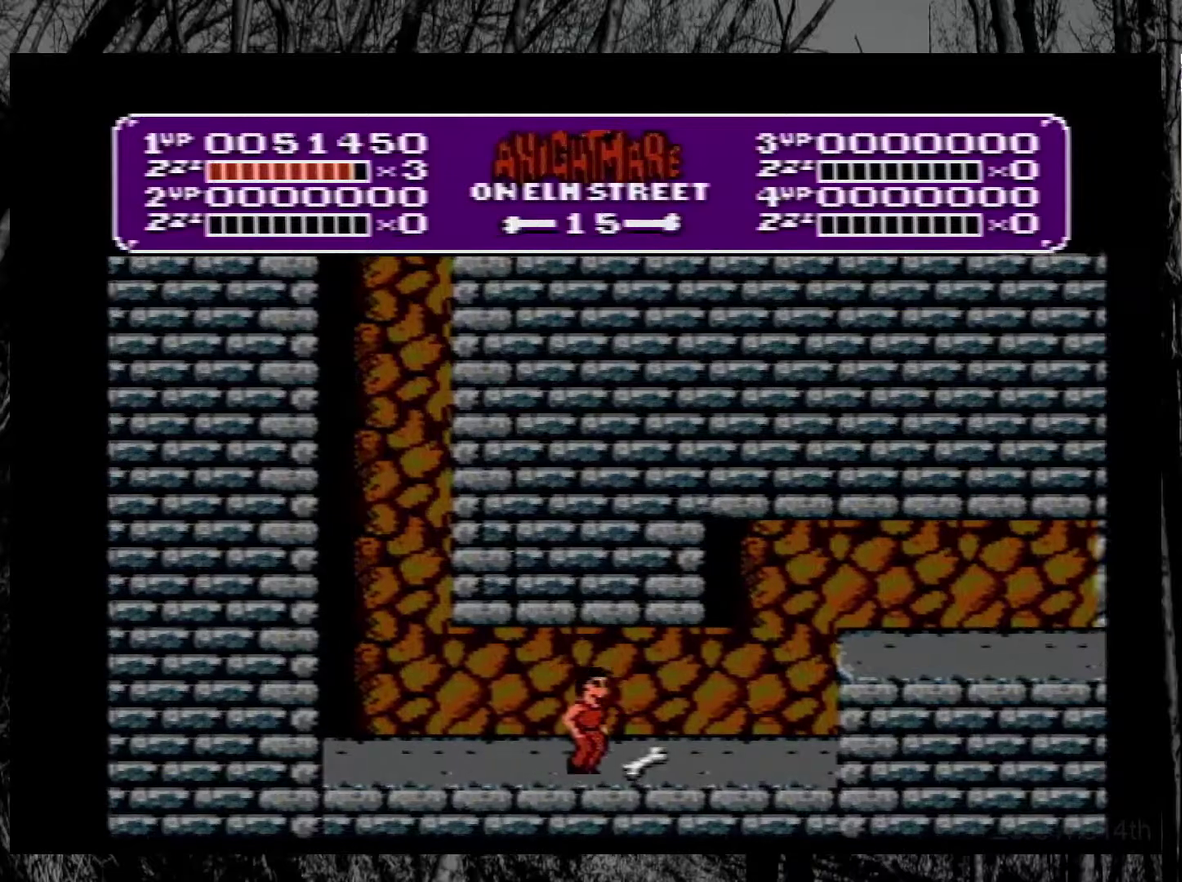
{"buttons": ["A", "DPAD_RIGHT"], "events": [[417, "A", "down"]]}
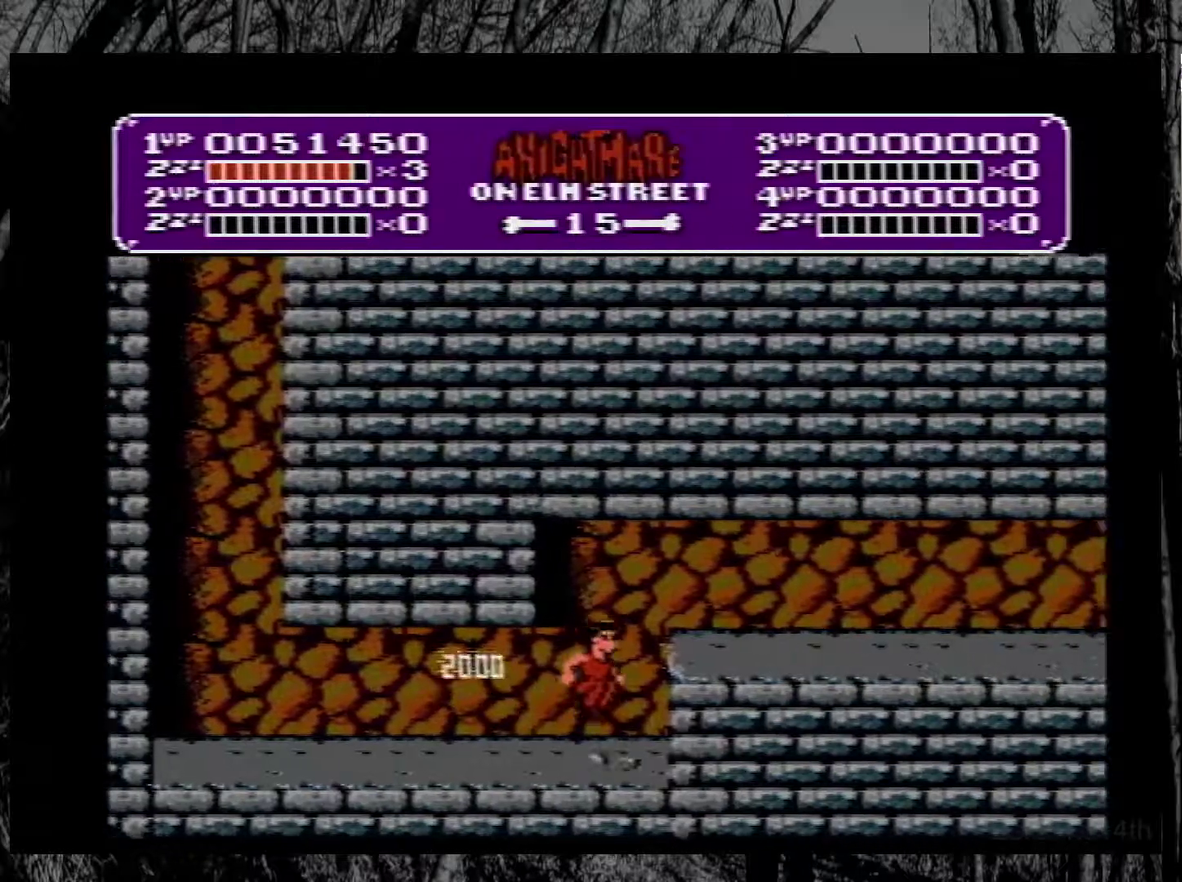
{"buttons": ["DPAD_RIGHT"], "events": [[183, "A", "up"]]}
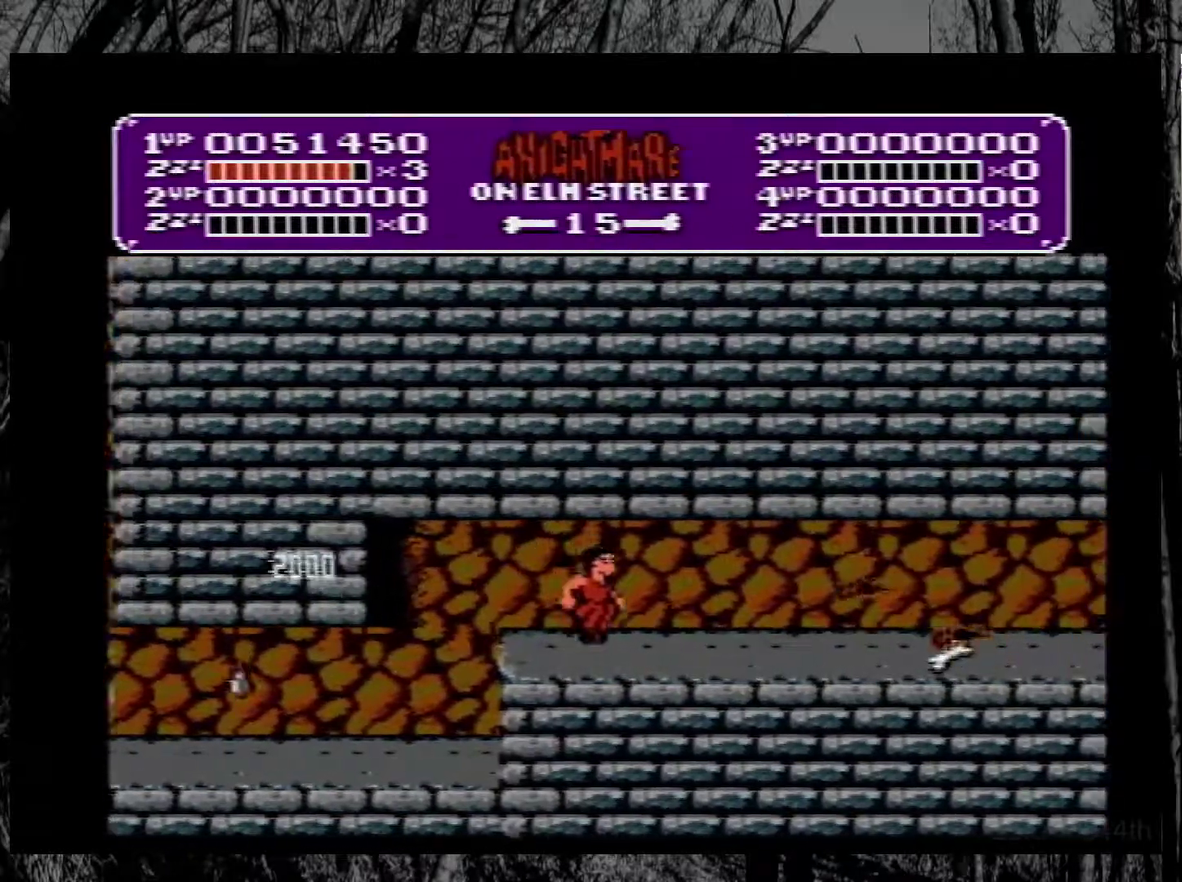
{"buttons": [], "events": [[350, "B", "down"], [400, "DPAD_RIGHT", "up"], [467, "B", "up"]]}
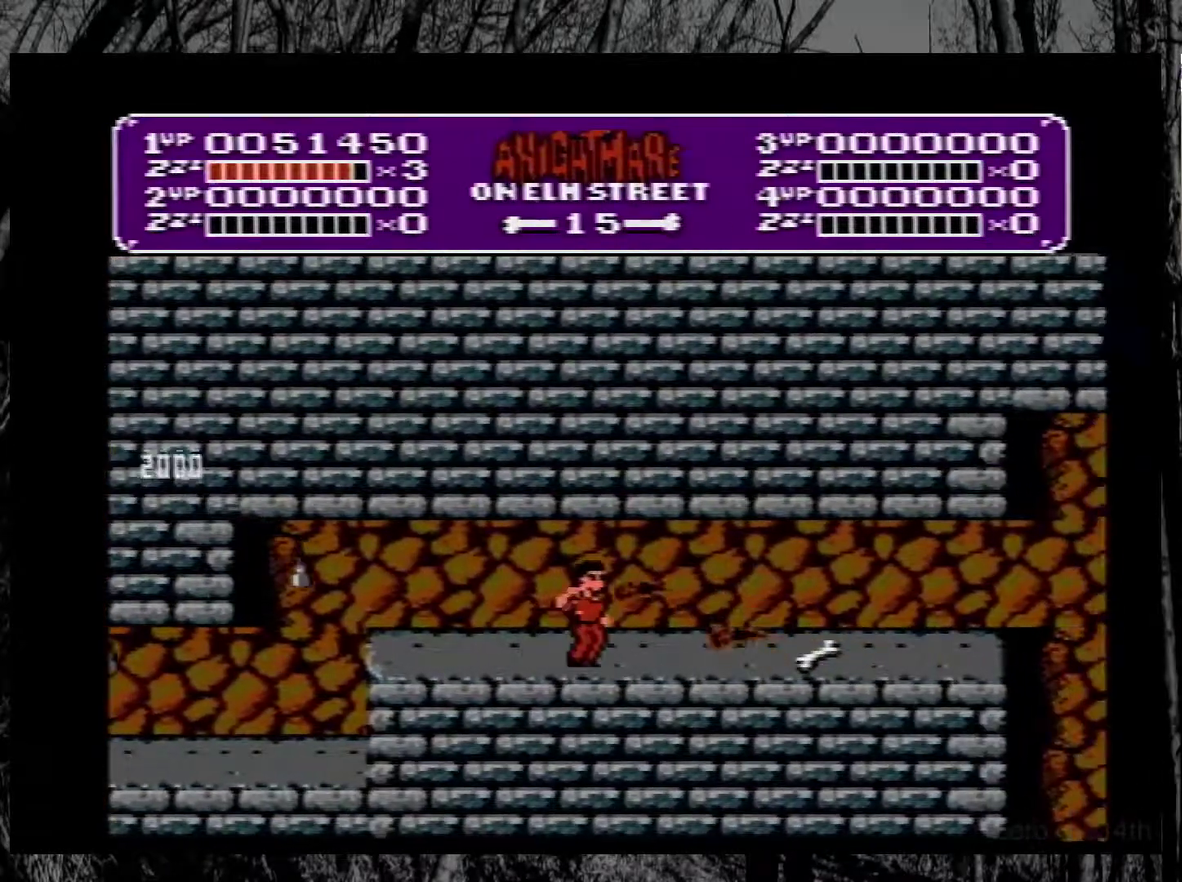
{"buttons": ["DPAD_DOWN", "DPAD_RIGHT"], "events": [[183, "DPAD_DOWN", "down"], [283, "B", "down"], [450, "B", "up"], [500, "DPAD_RIGHT", "down"]]}
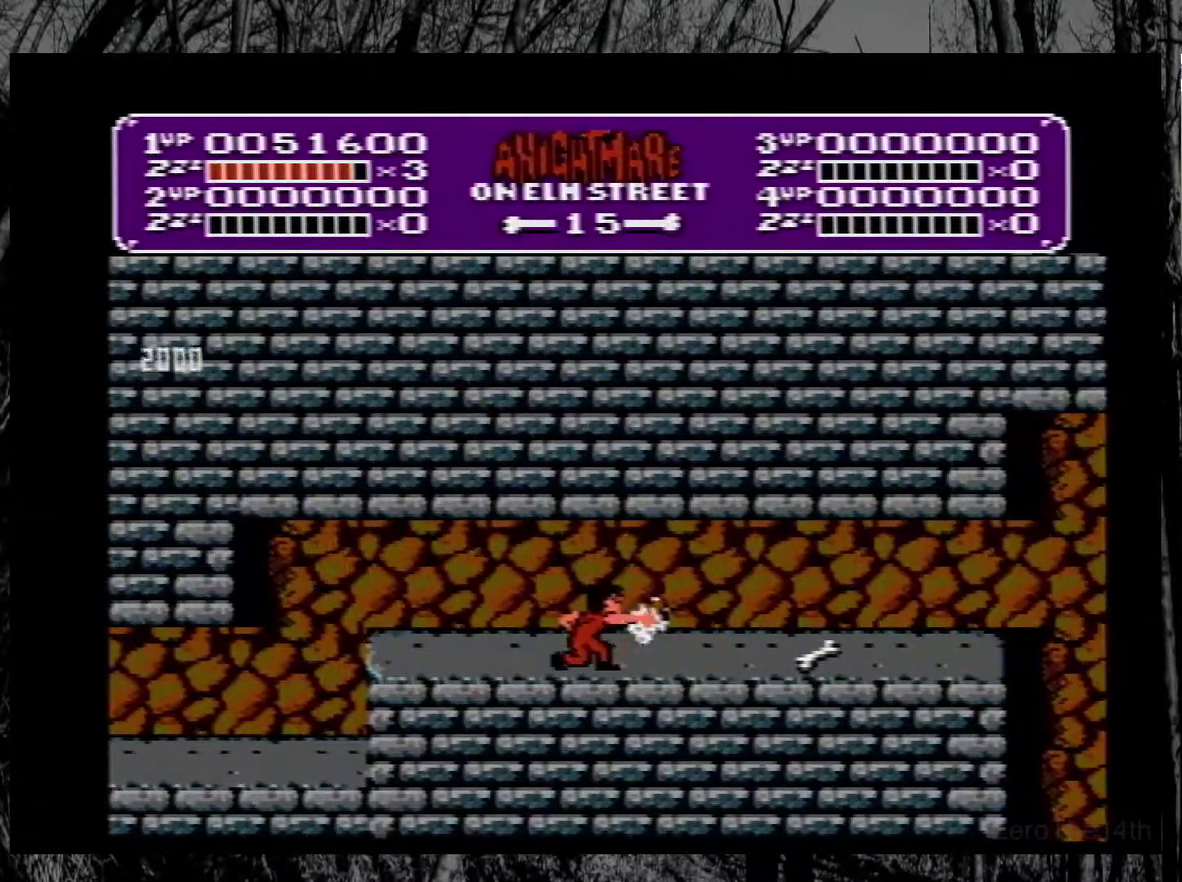
{"buttons": ["DPAD_RIGHT"], "events": [[17, "DPAD_DOWN", "up"]]}
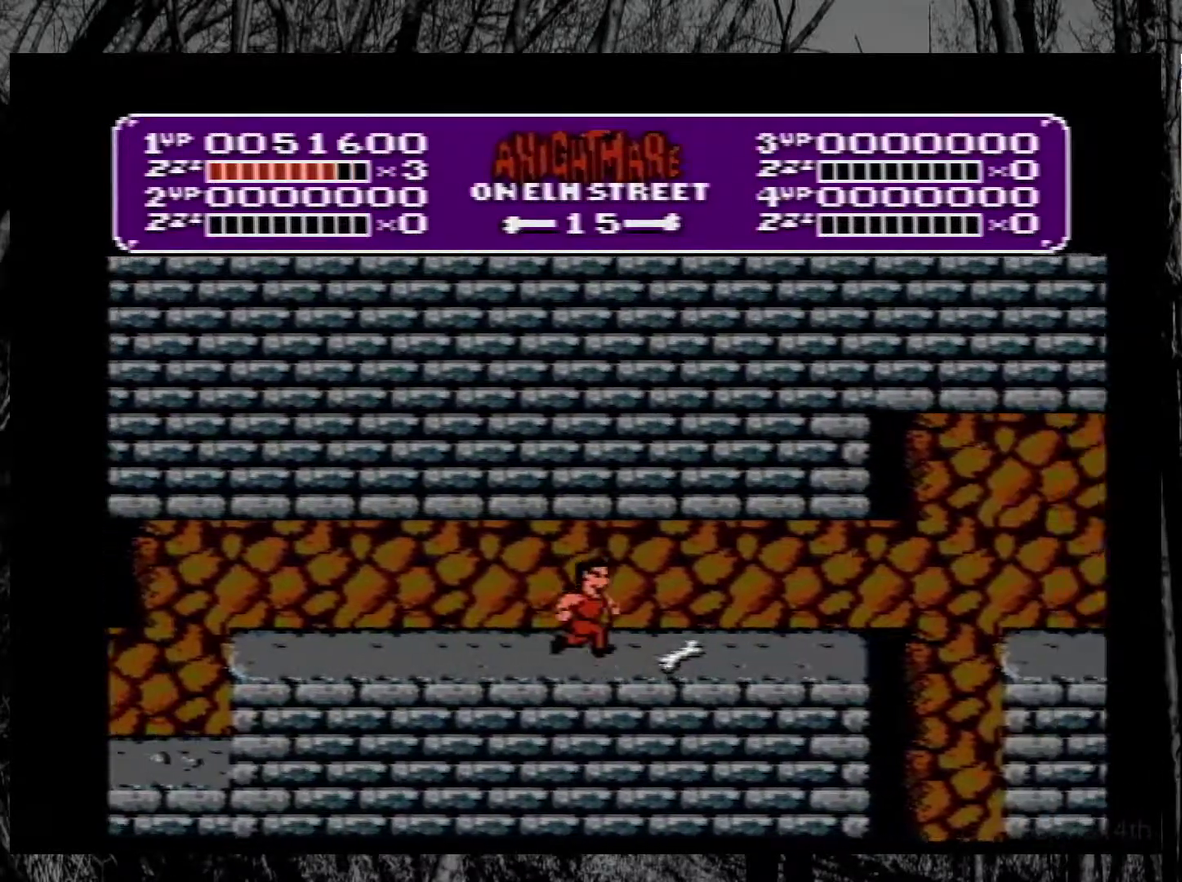
{"buttons": ["DPAD_RIGHT"], "events": []}
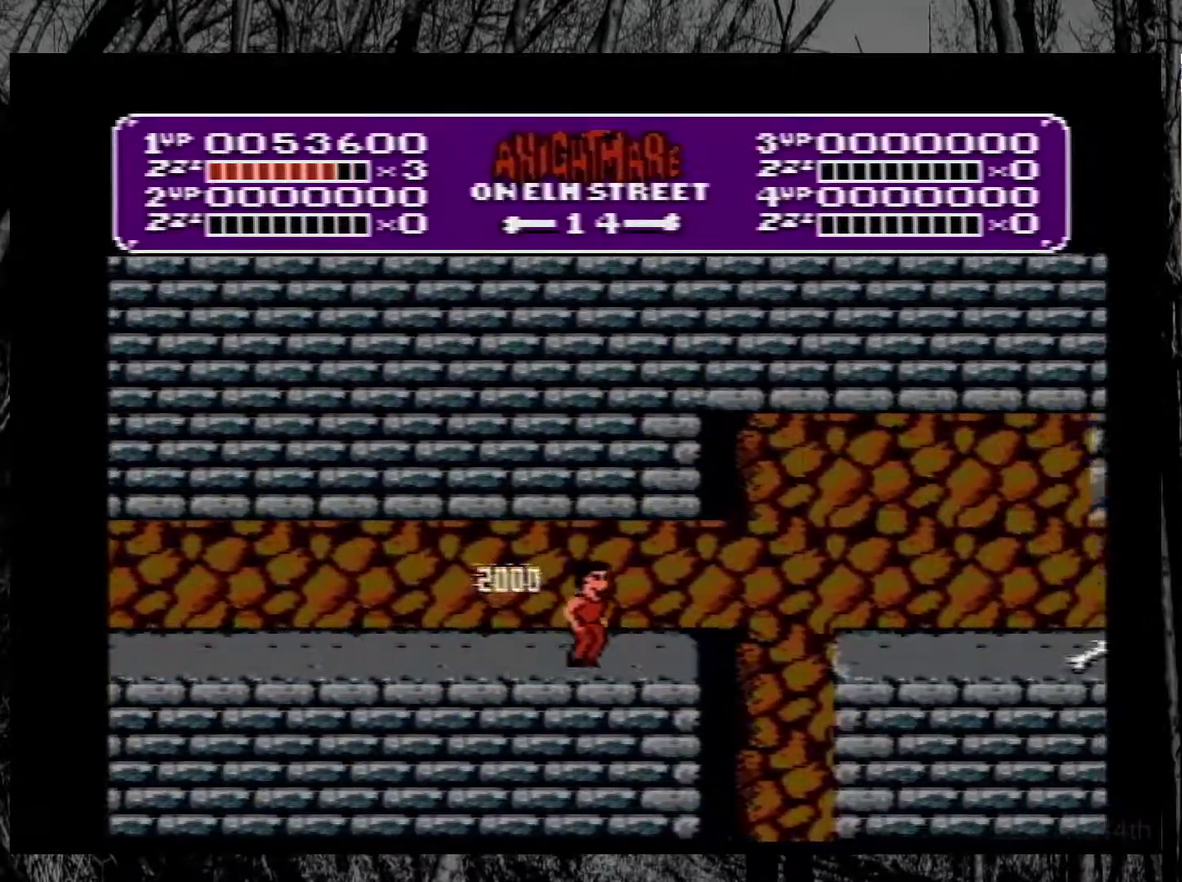
{"buttons": ["DPAD_RIGHT"], "events": [[283, "A", "down"], [417, "A", "up"]]}
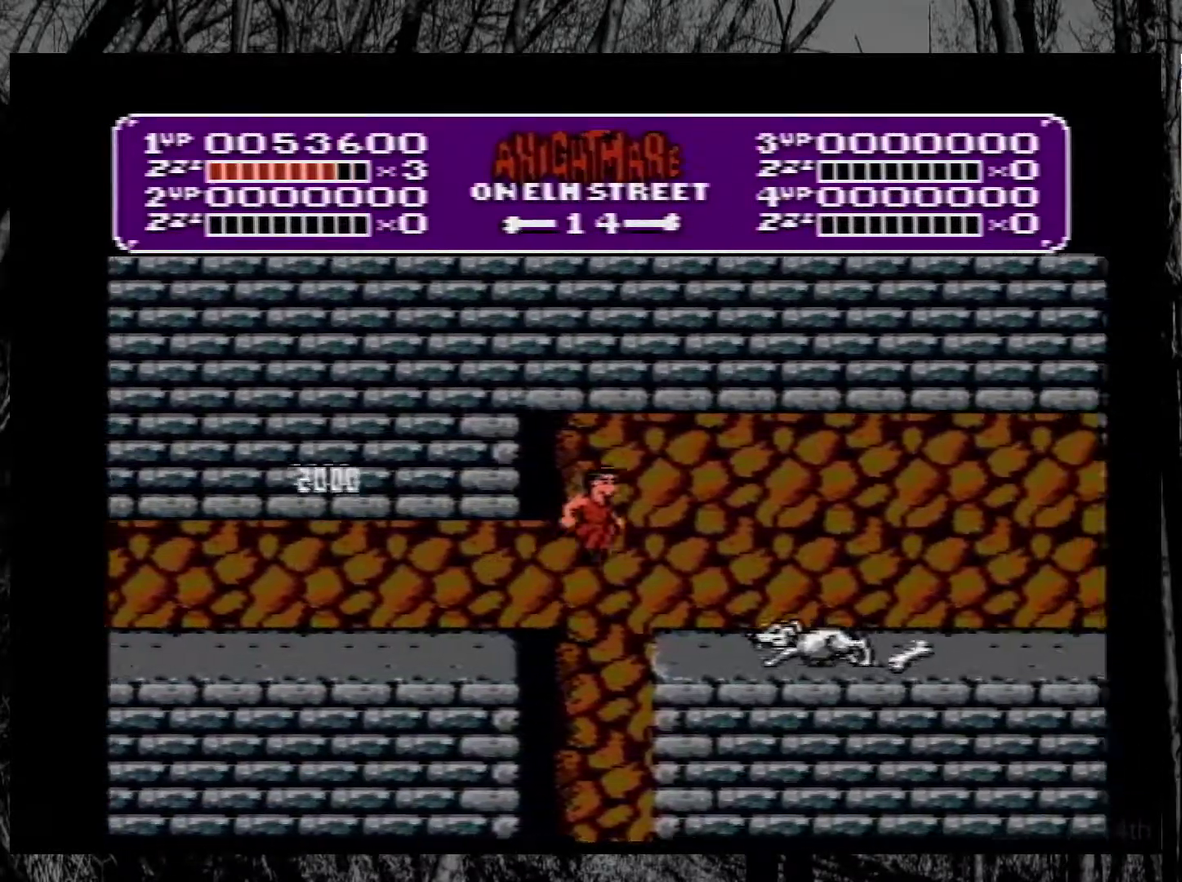
{"buttons": ["DPAD_RIGHT"], "events": [[117, "B", "down"], [433, "B", "up"]]}
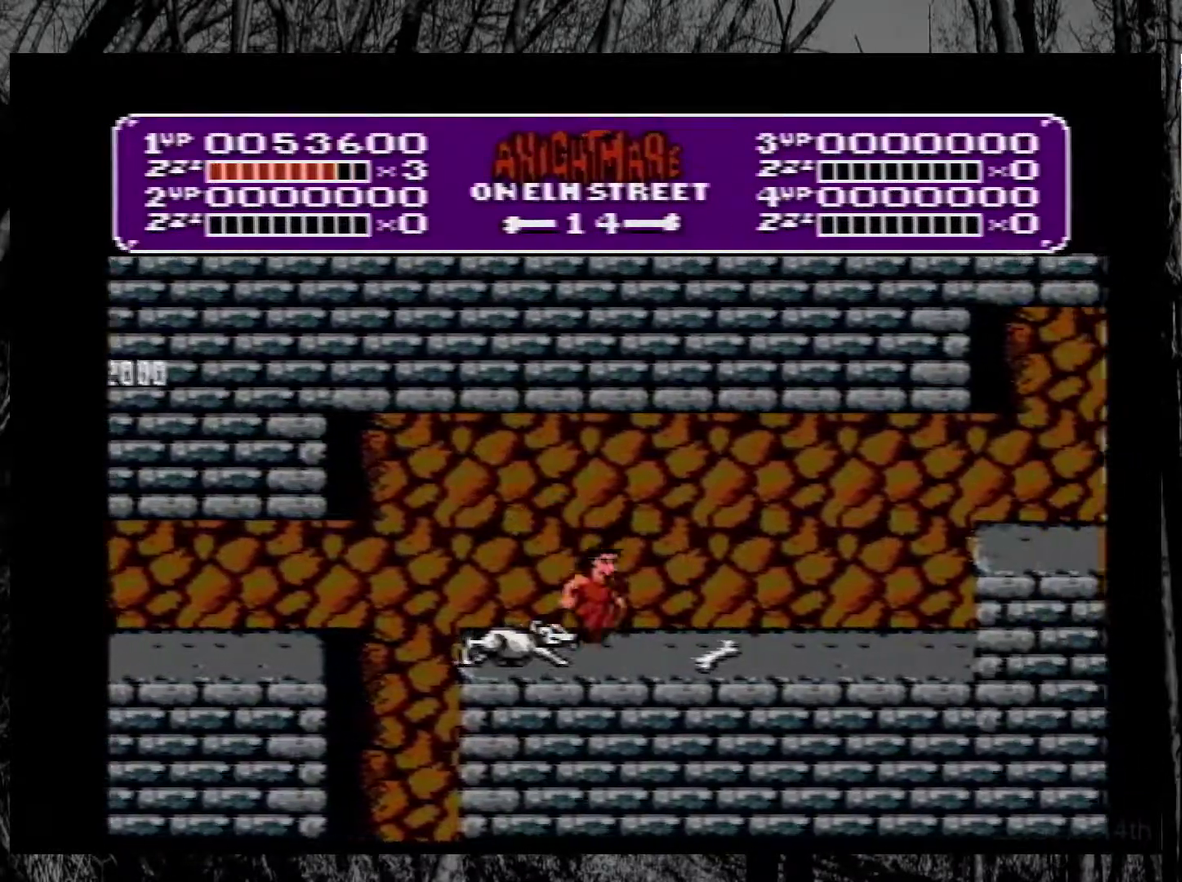
{"buttons": ["DPAD_RIGHT"], "events": []}
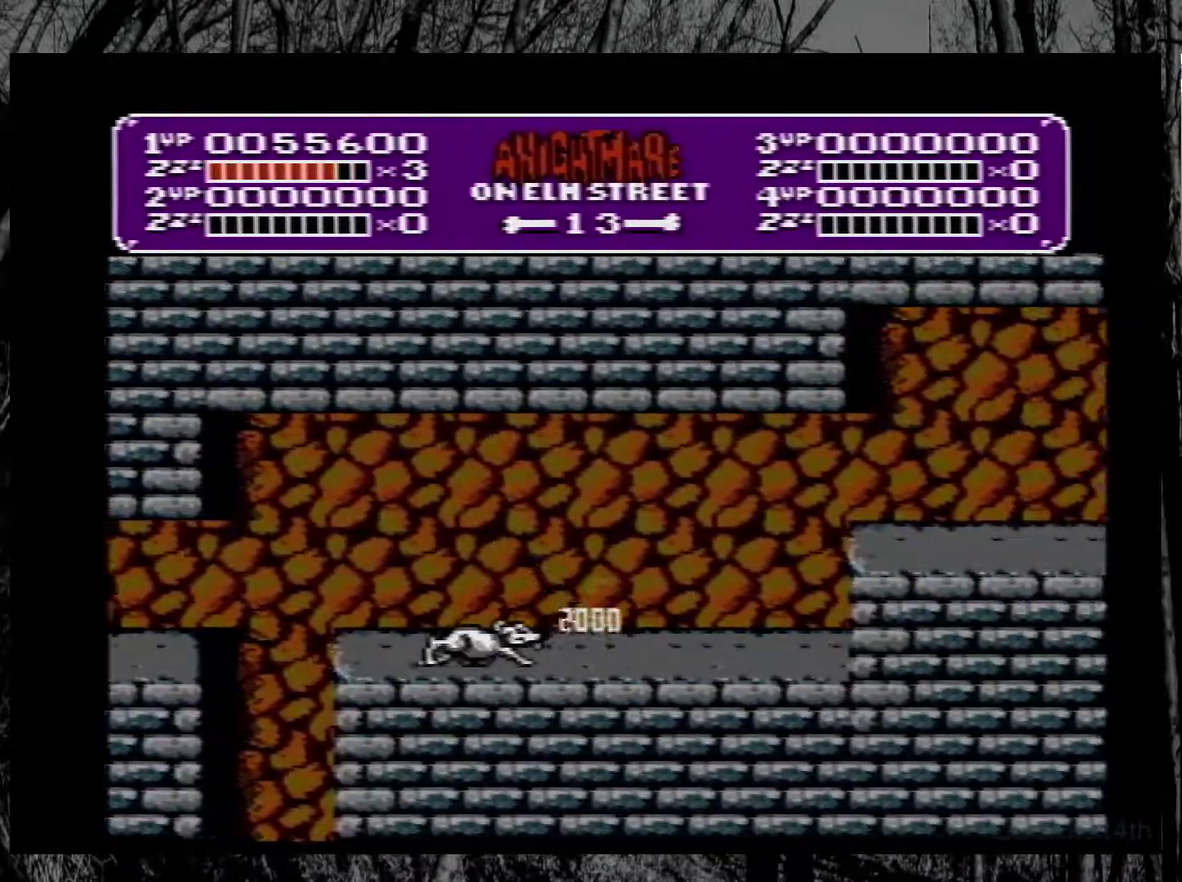
{"buttons": ["DPAD_RIGHT"], "events": [[317, "A", "down"], [483, "A", "up"]]}
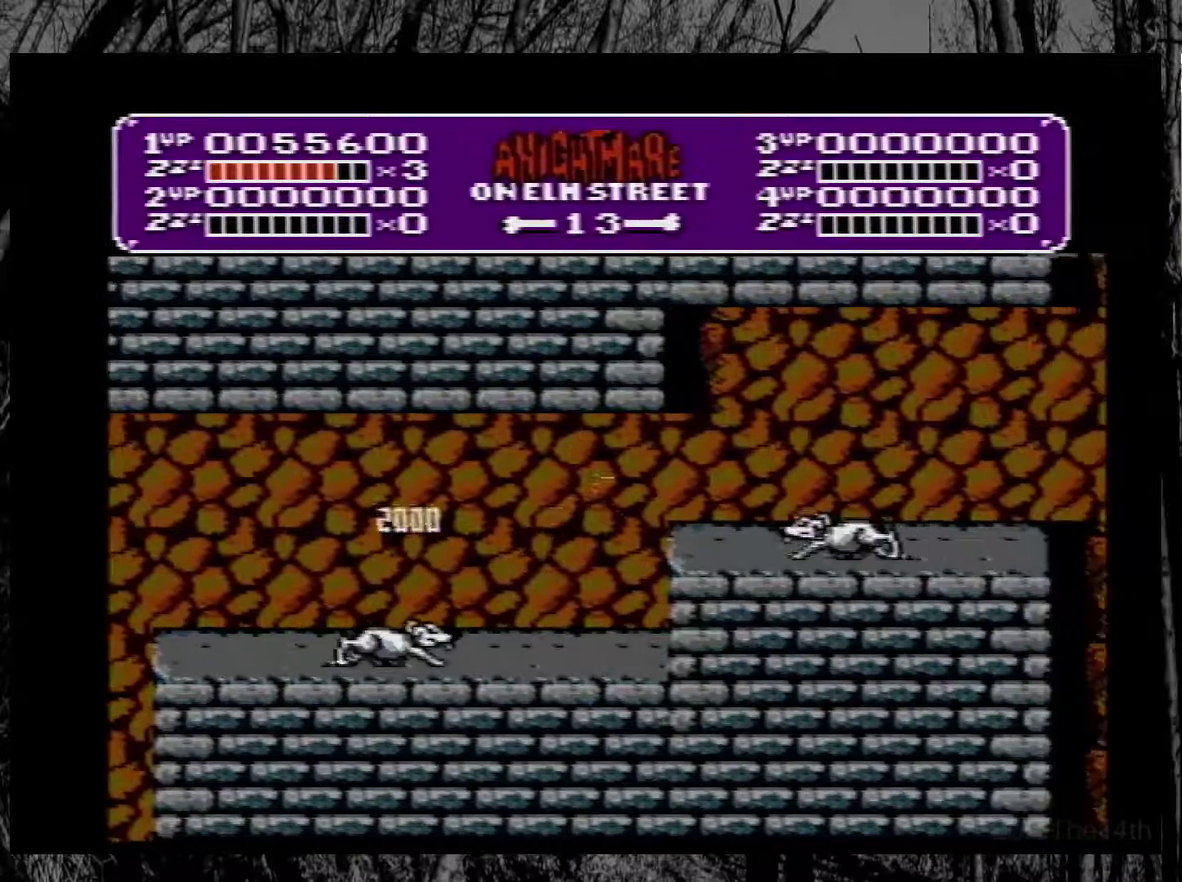
{"buttons": ["DPAD_RIGHT"], "events": []}
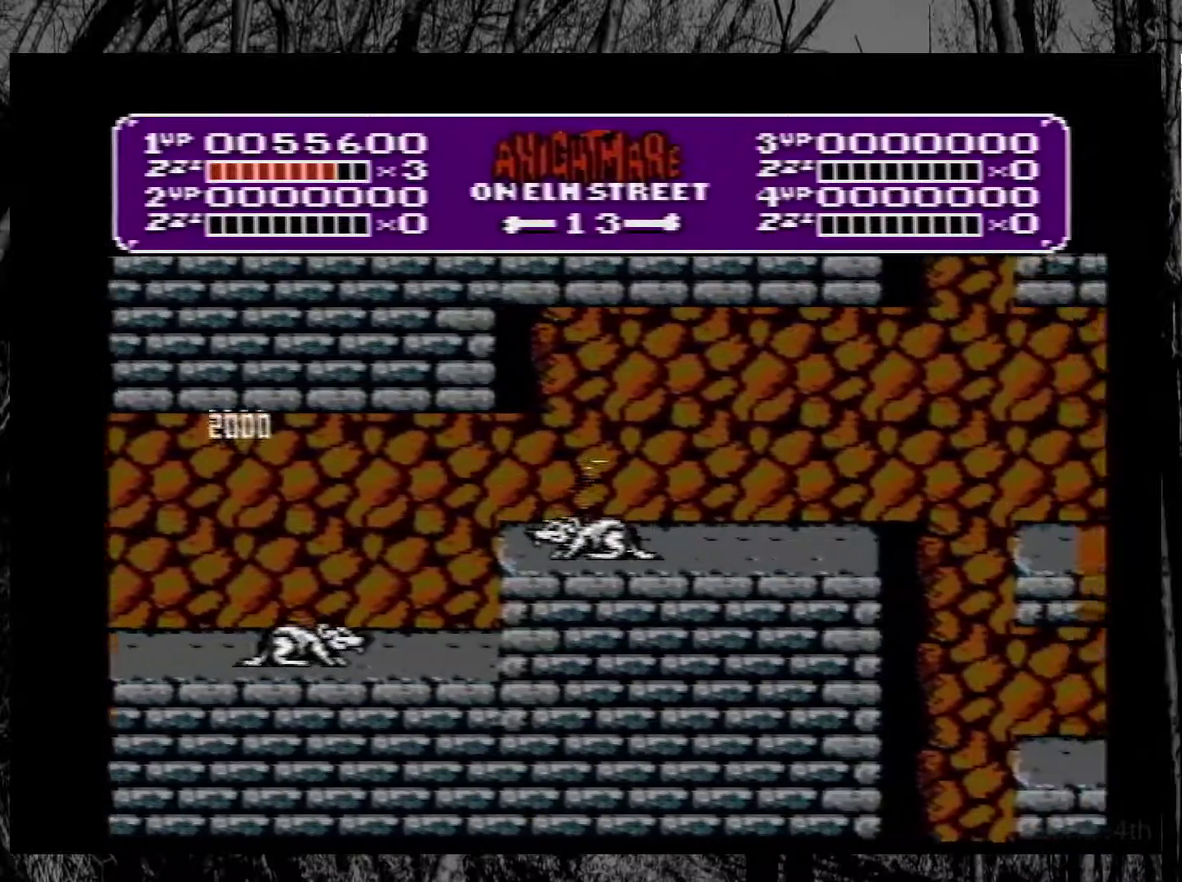
{"buttons": ["DPAD_RIGHT"], "events": []}
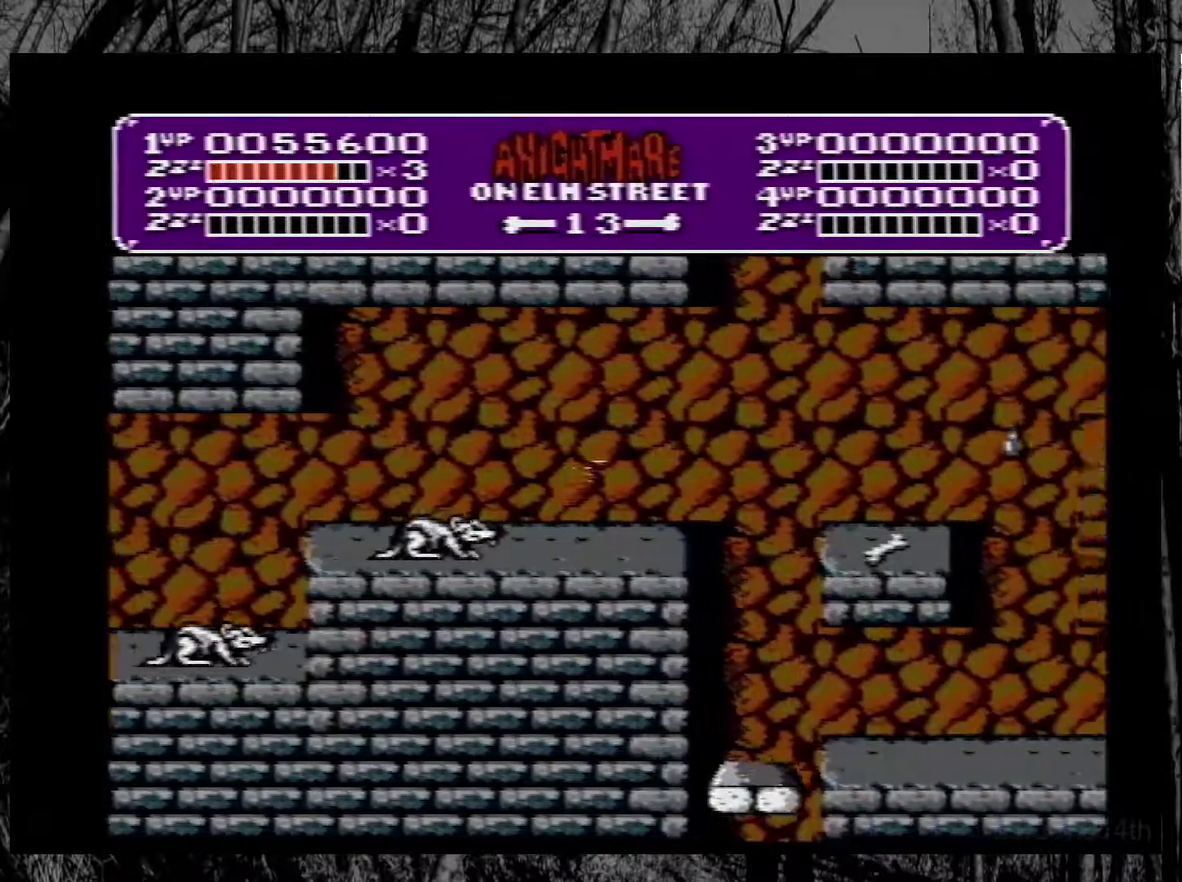
{"buttons": ["DPAD_RIGHT"], "events": [[67, "A", "down"], [167, "A", "up"]]}
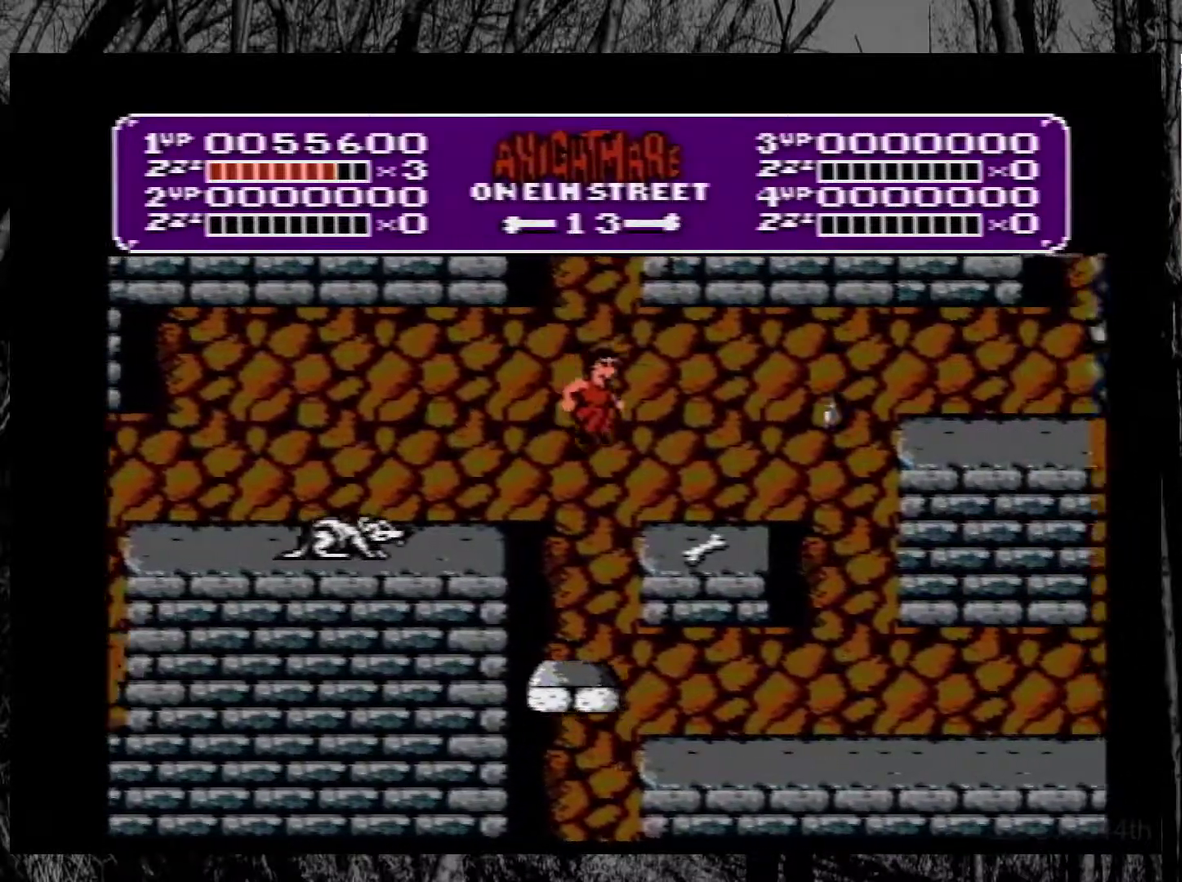
{"buttons": ["A", "DPAD_RIGHT"], "events": [[400, "A", "down"]]}
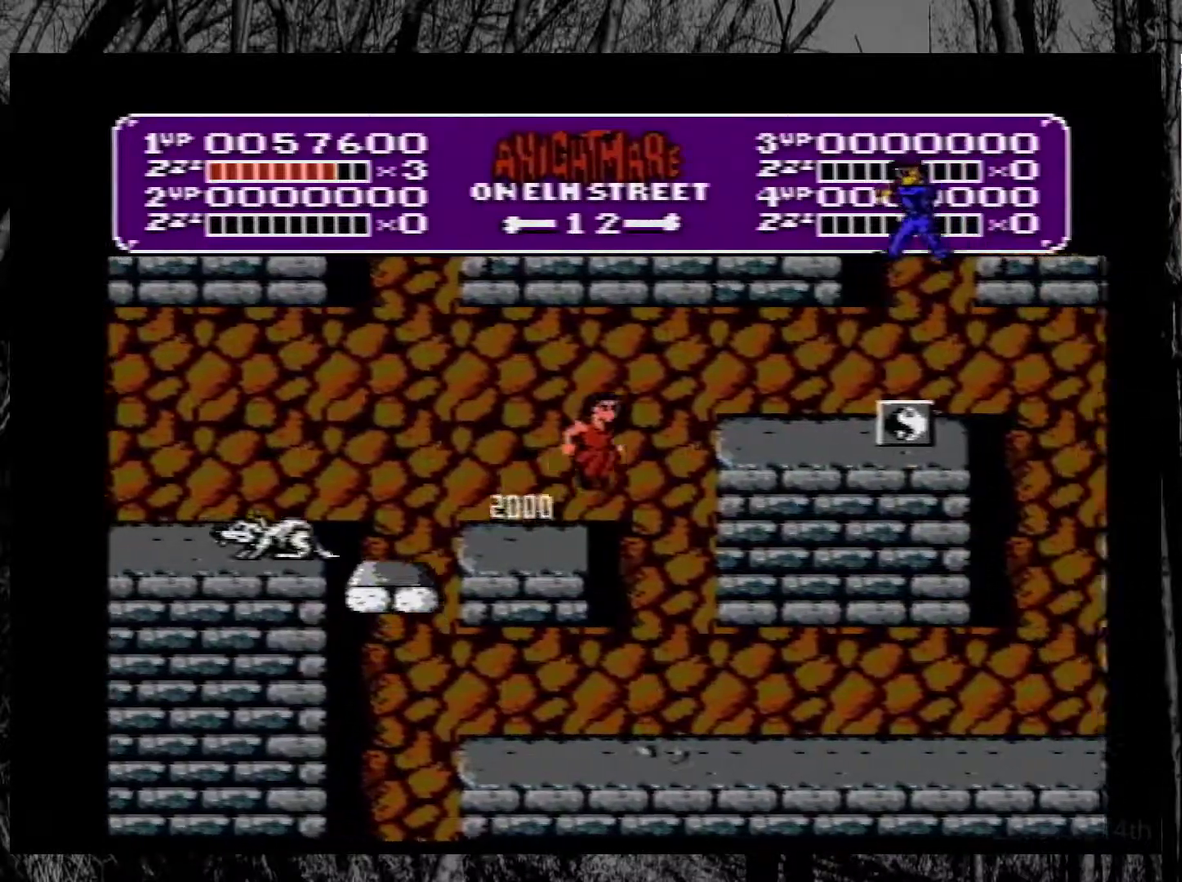
{"buttons": ["DPAD_RIGHT"], "events": [[167, "A", "up"], [217, "DPAD_RIGHT", "up"], [250, "DPAD_LEFT", "down"], [433, "DPAD_LEFT", "up"], [500, "DPAD_RIGHT", "down"]]}
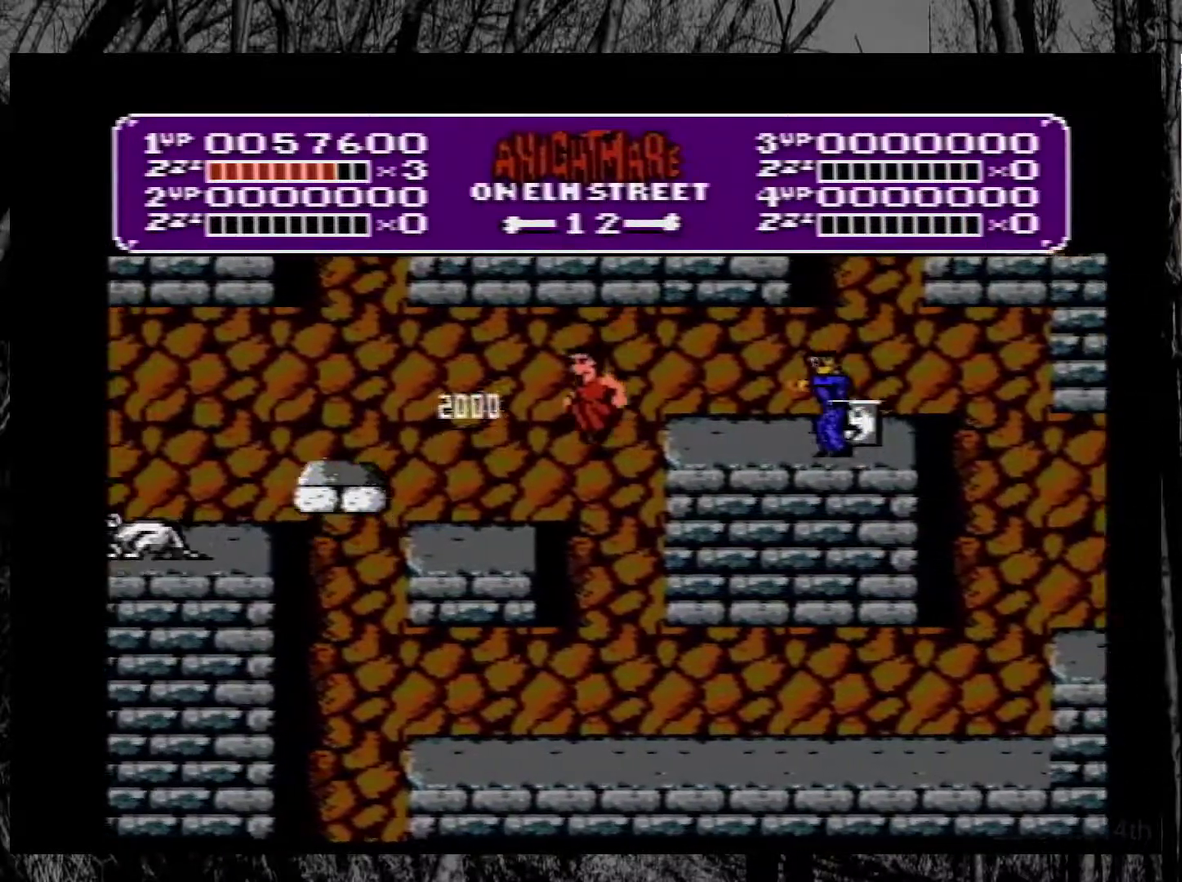
{"buttons": ["DPAD_RIGHT"], "events": []}
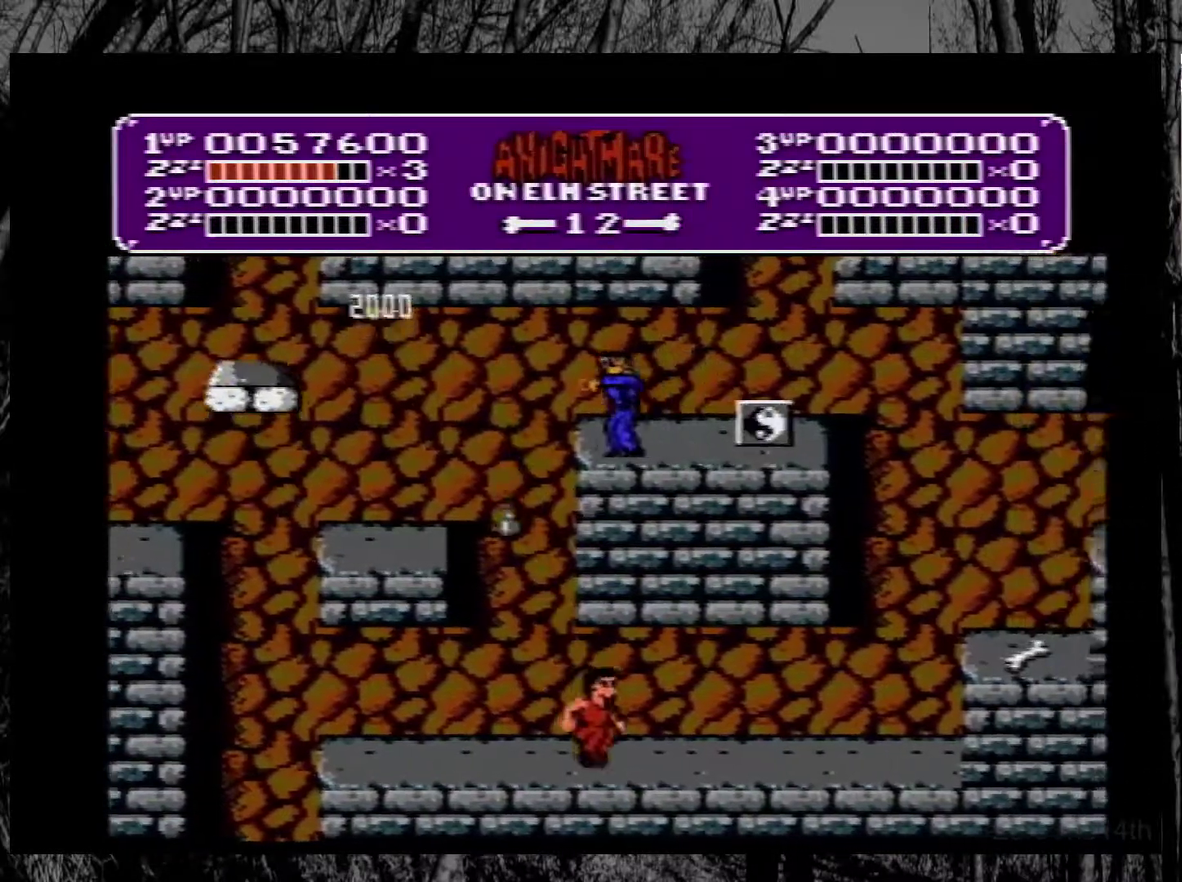
{"buttons": ["DPAD_RIGHT"], "events": []}
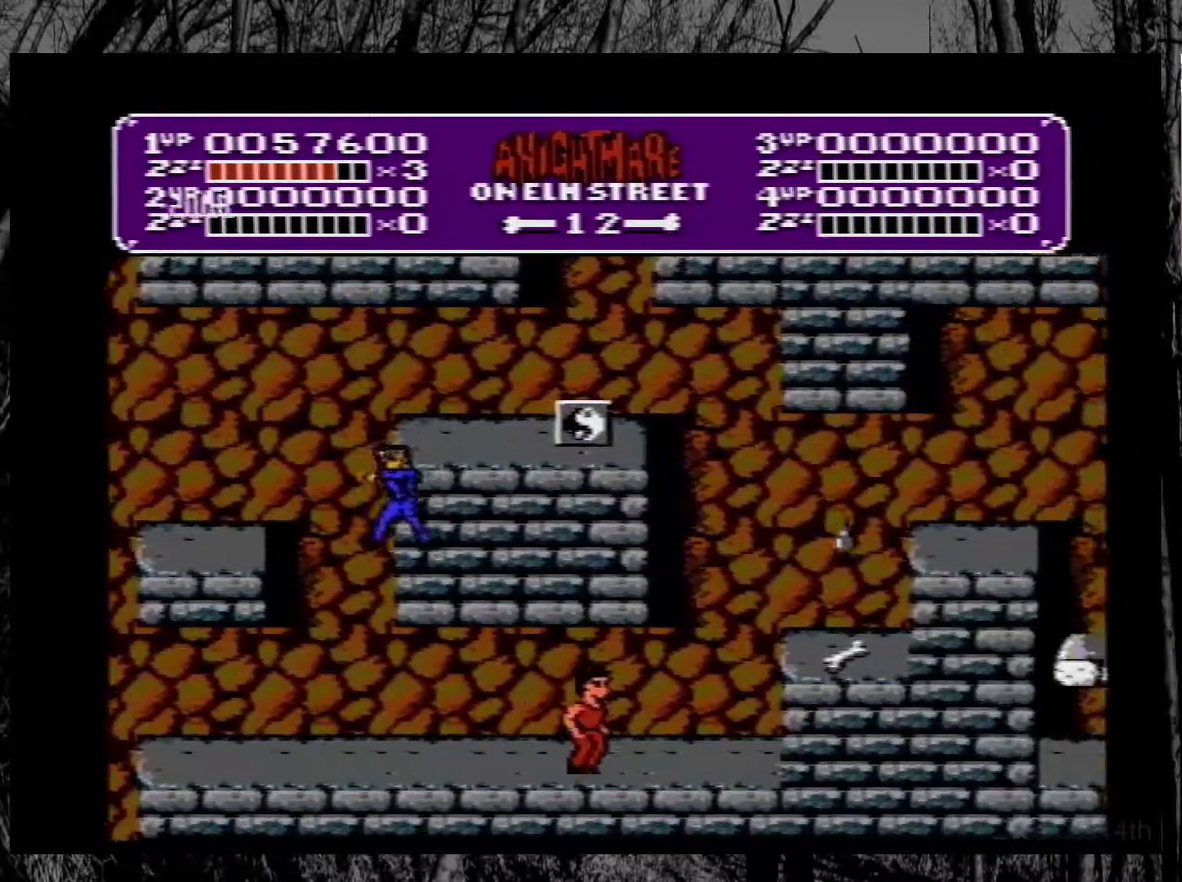
{"buttons": ["DPAD_RIGHT"], "events": [[217, "A", "down"], [333, "A", "up"]]}
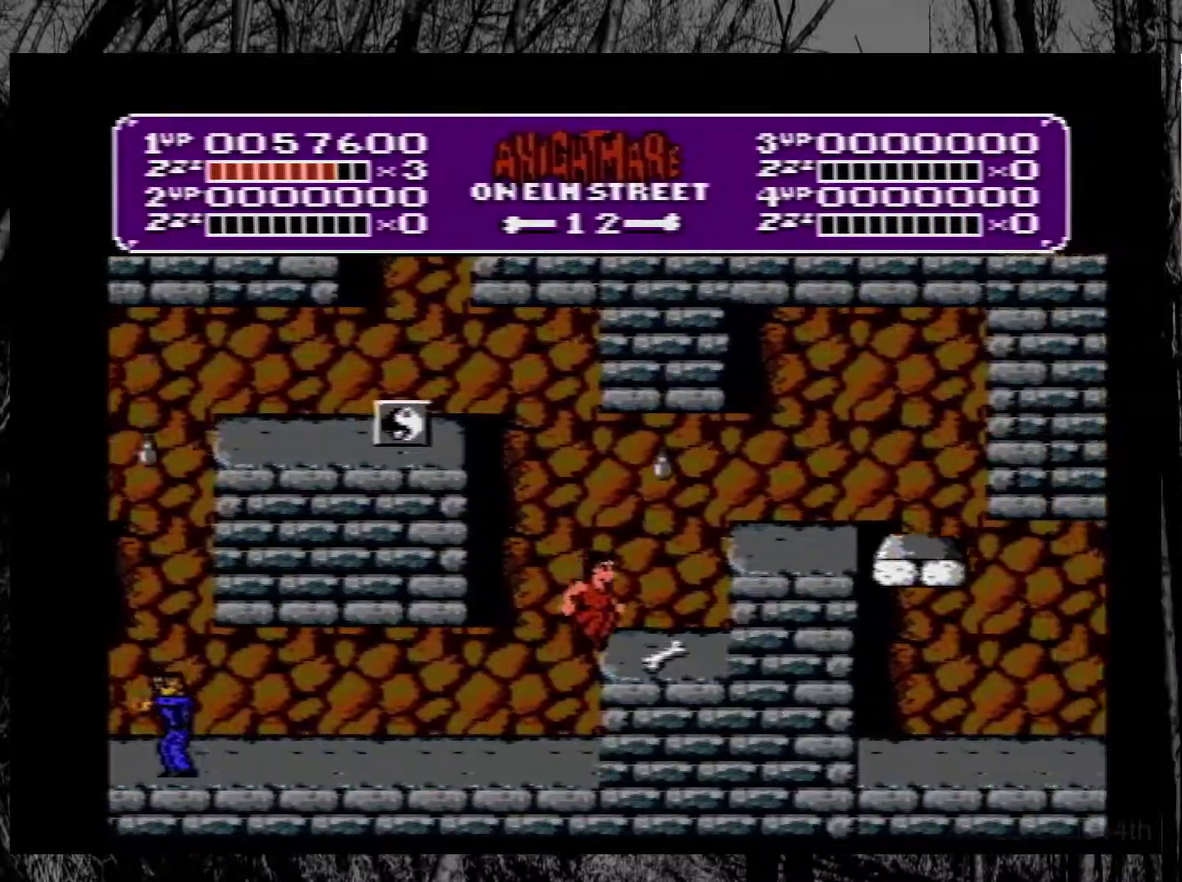
{"buttons": ["DPAD_RIGHT"], "events": []}